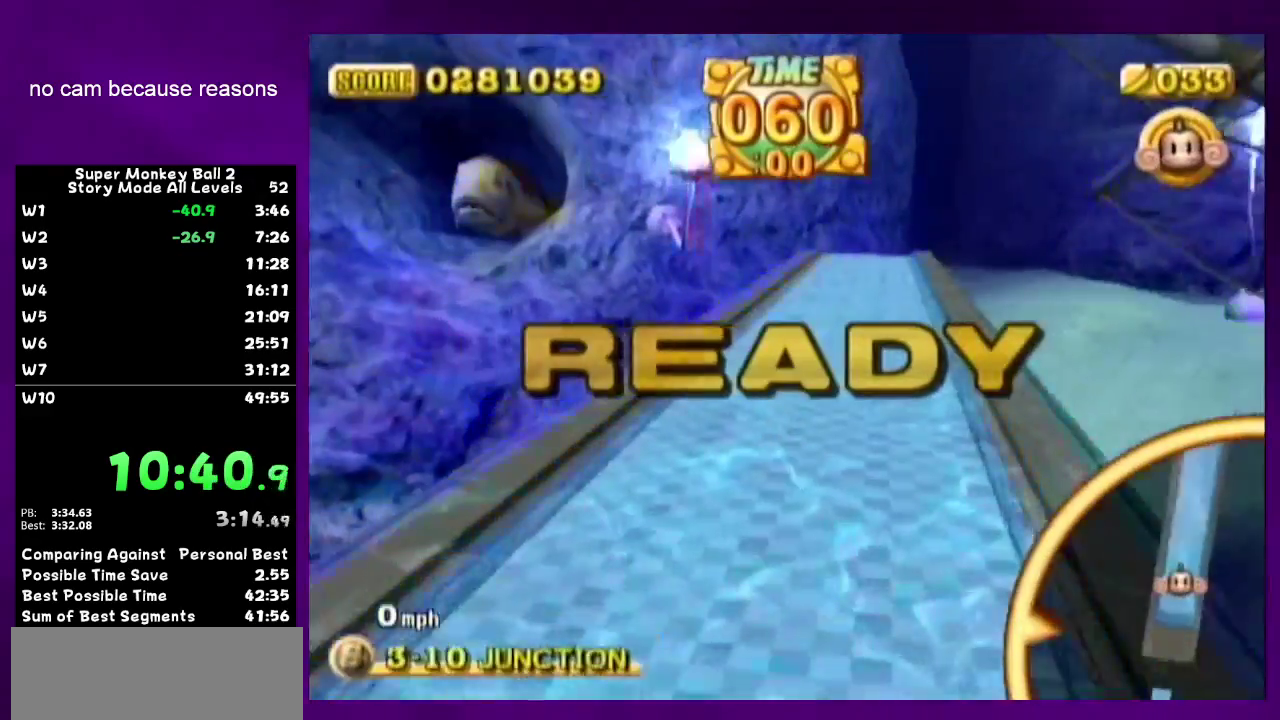
Gameplay with a controller (Nintendo layout); each line is a JSON object with the inputs held at the frame after it. "events" lists button and stick changes between this image and that frame as [ms after this image, input, new state], when the widget could be followed in between. Not read: L3 R3.
{"buttons": [], "left_stick": "up-left", "right_stick": "center", "events": [[400, "left_stick", "up-left"]]}
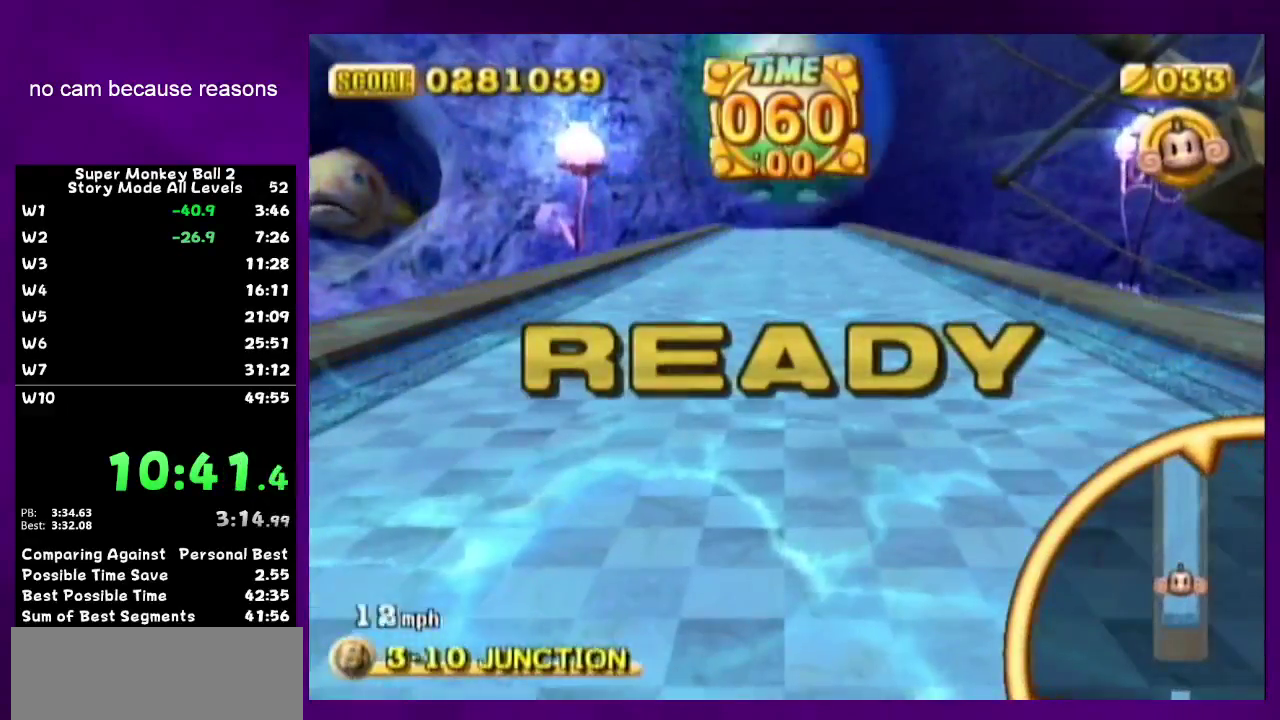
{"buttons": [], "left_stick": "up", "right_stick": "center", "events": [[450, "left_stick", "up"]]}
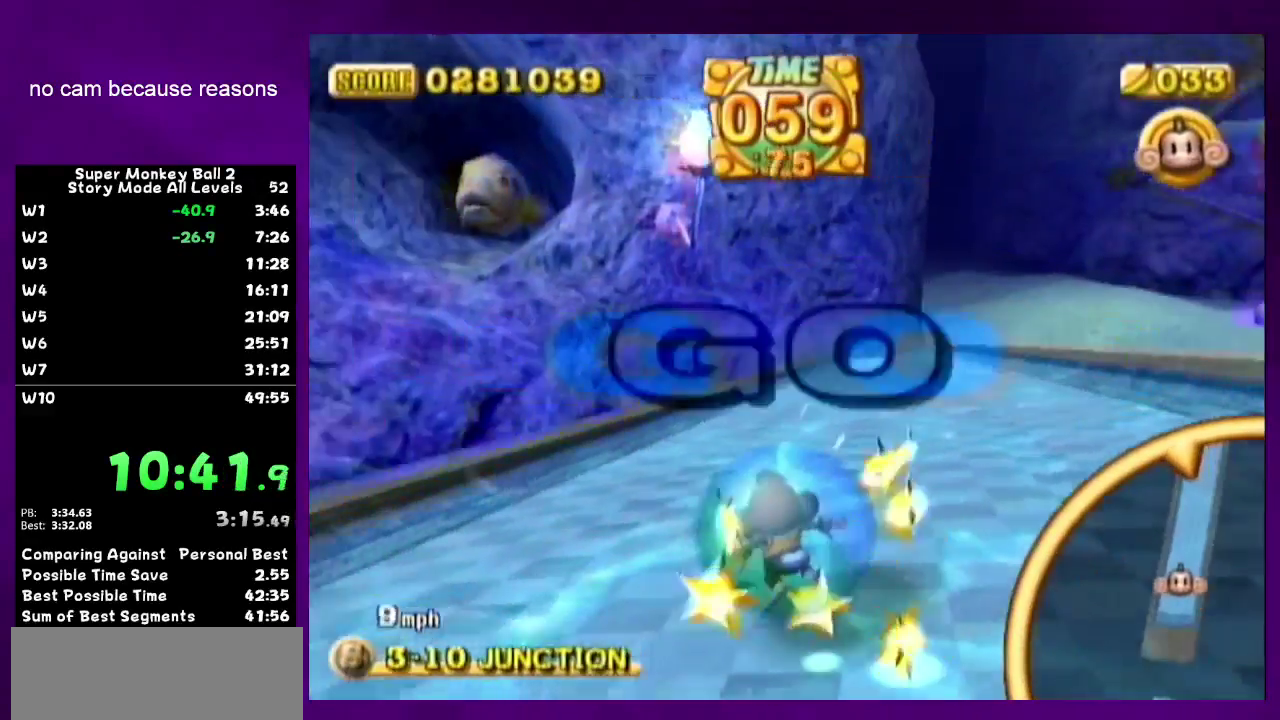
{"buttons": [], "left_stick": "up-right", "right_stick": "center", "events": [[17, "left_stick", "up-right"]]}
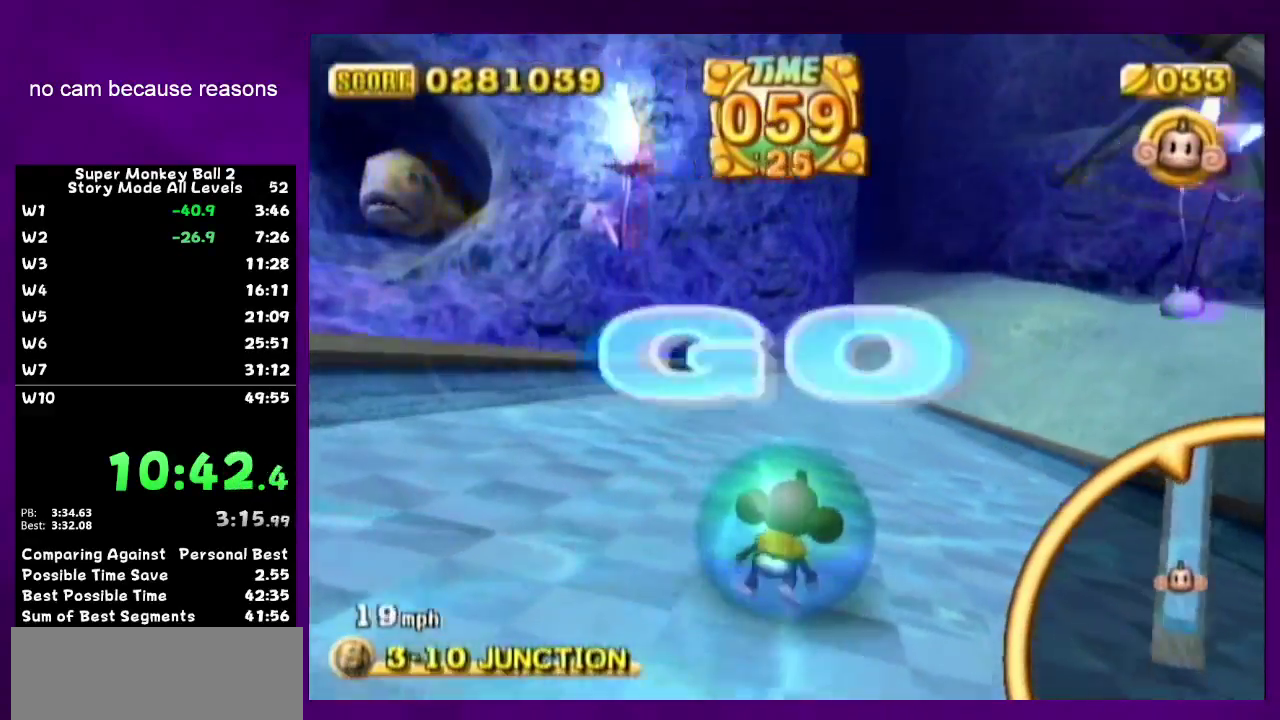
{"buttons": [], "left_stick": "up-right", "right_stick": "center", "events": []}
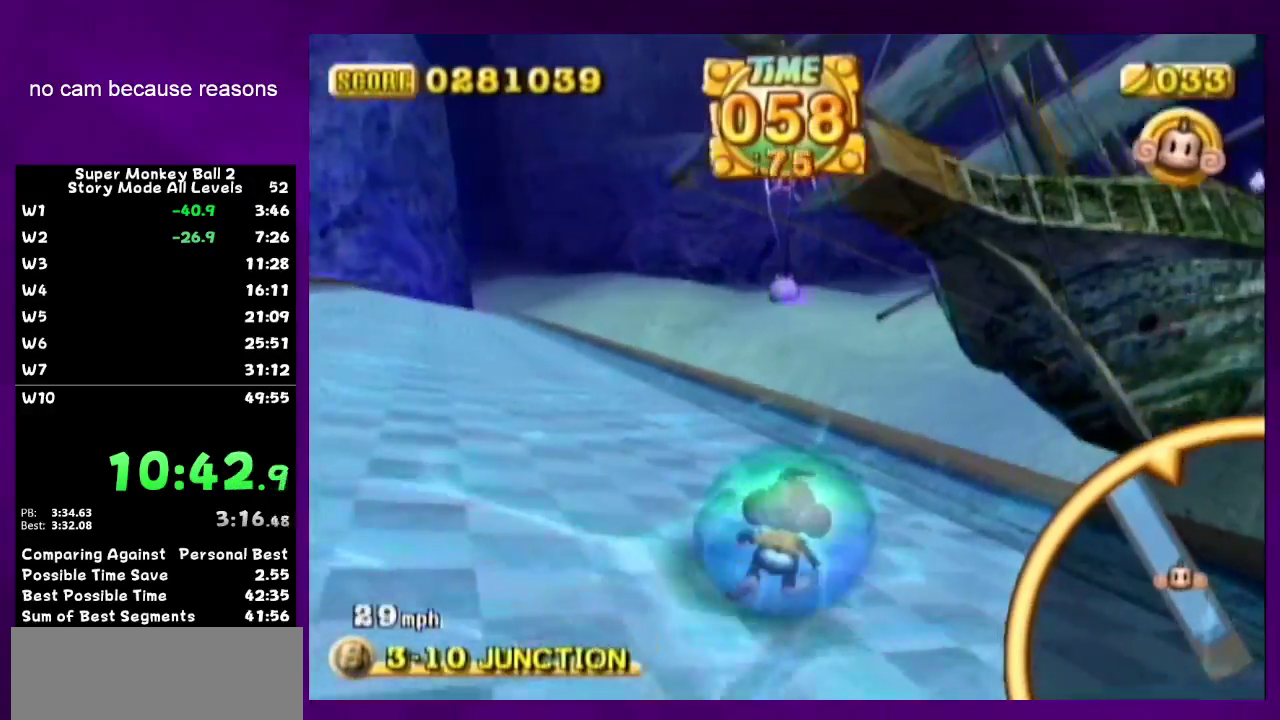
{"buttons": [], "left_stick": "up-left", "right_stick": "center", "events": [[100, "left_stick", "up"], [167, "left_stick", "up-left"]]}
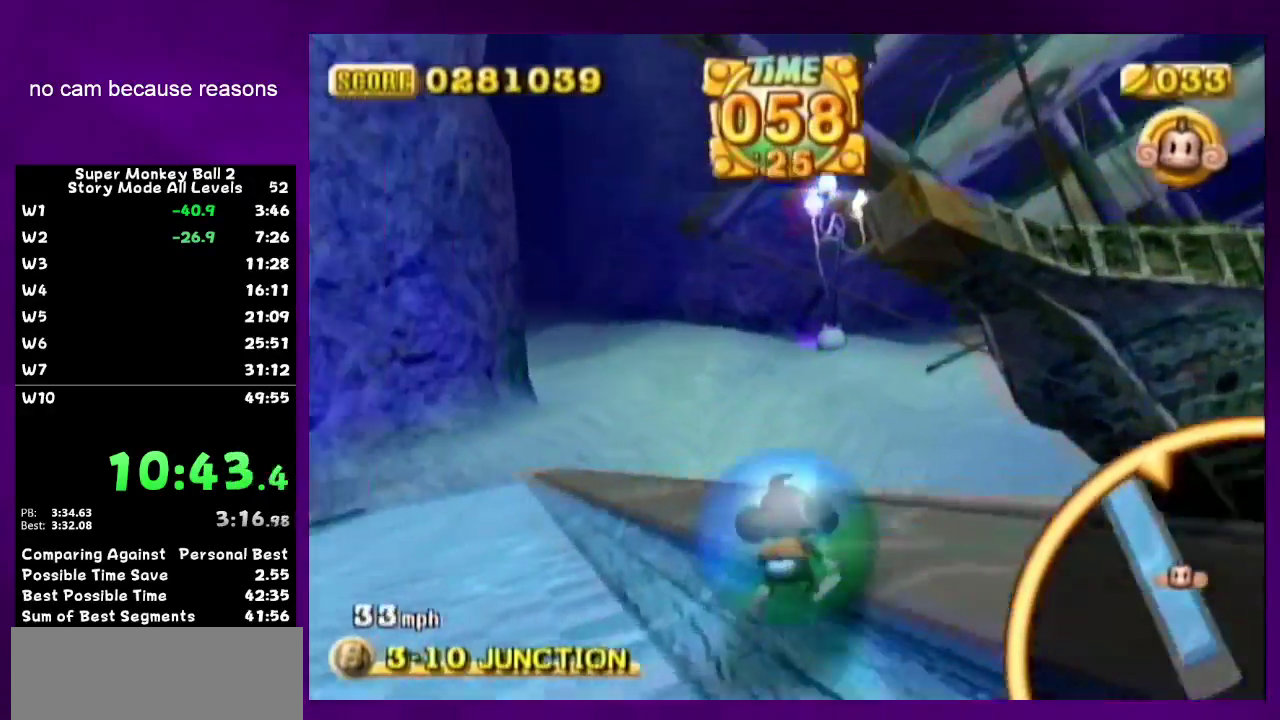
{"buttons": [], "left_stick": "up-left", "right_stick": "center", "events": []}
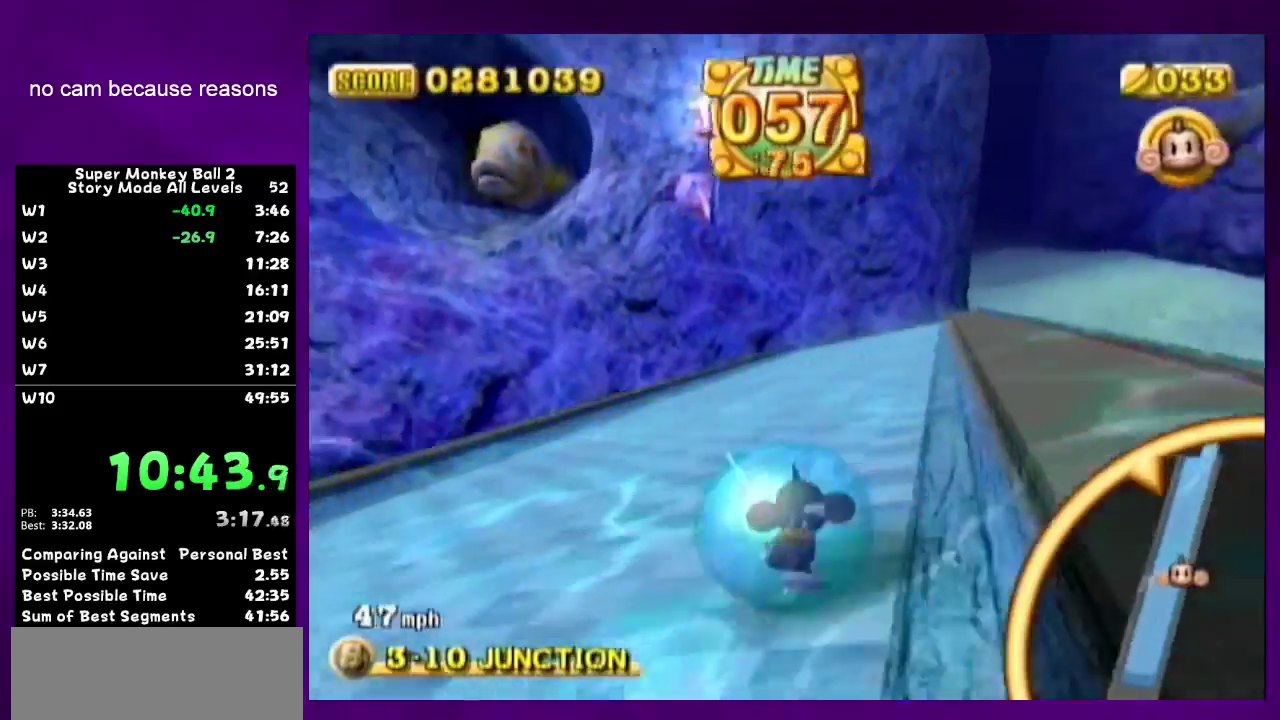
{"buttons": [], "left_stick": "up-left", "right_stick": "center", "events": []}
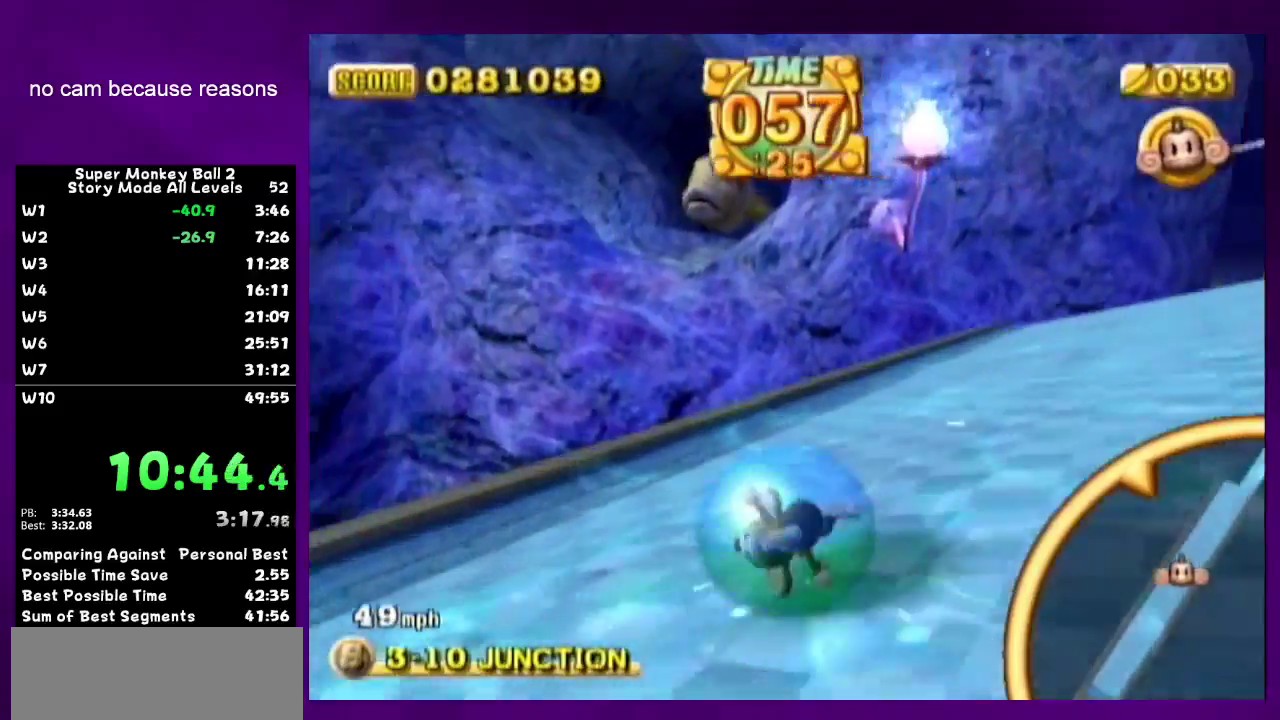
{"buttons": [], "left_stick": "up-right", "right_stick": "center", "events": [[100, "left_stick", "up-right"]]}
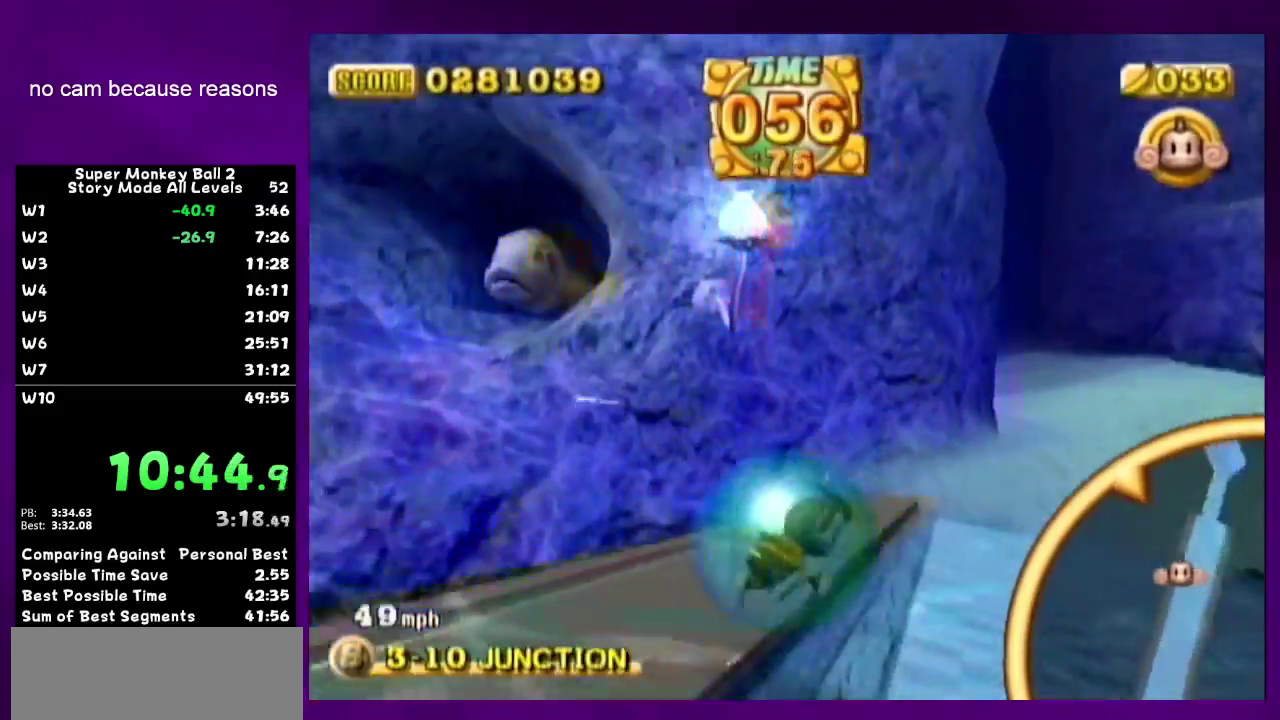
{"buttons": [], "left_stick": "up", "right_stick": "center", "events": [[383, "left_stick", "up"]]}
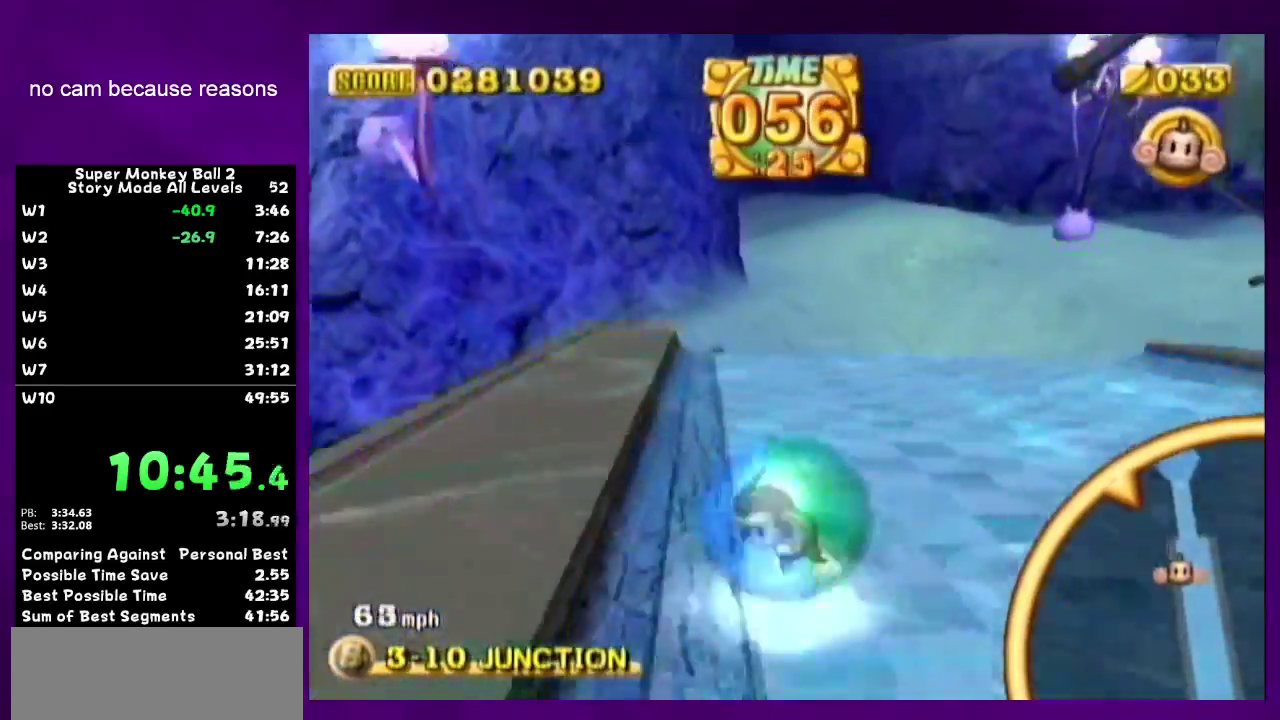
{"buttons": [], "left_stick": "up", "right_stick": "center", "events": [[33, "left_stick", "up-left"], [217, "left_stick", "up"]]}
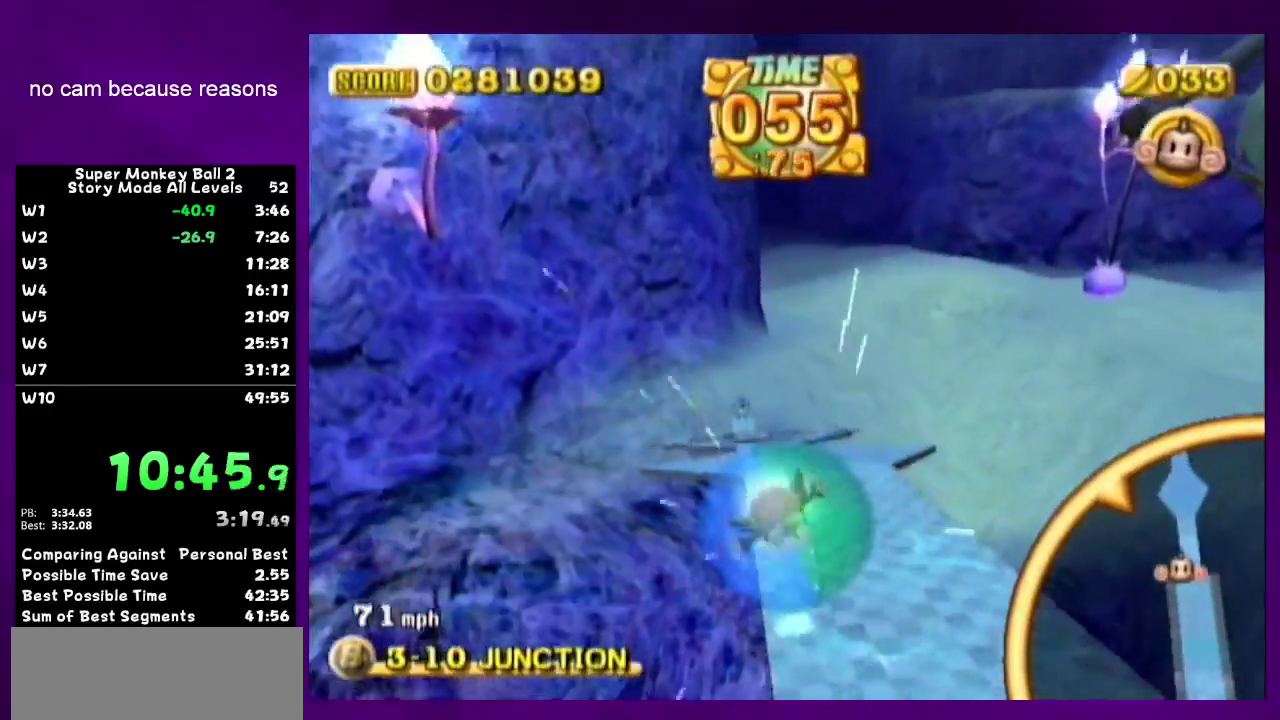
{"buttons": [], "left_stick": "up", "right_stick": "center", "events": [[183, "left_stick", "up-left"], [283, "left_stick", "up"]]}
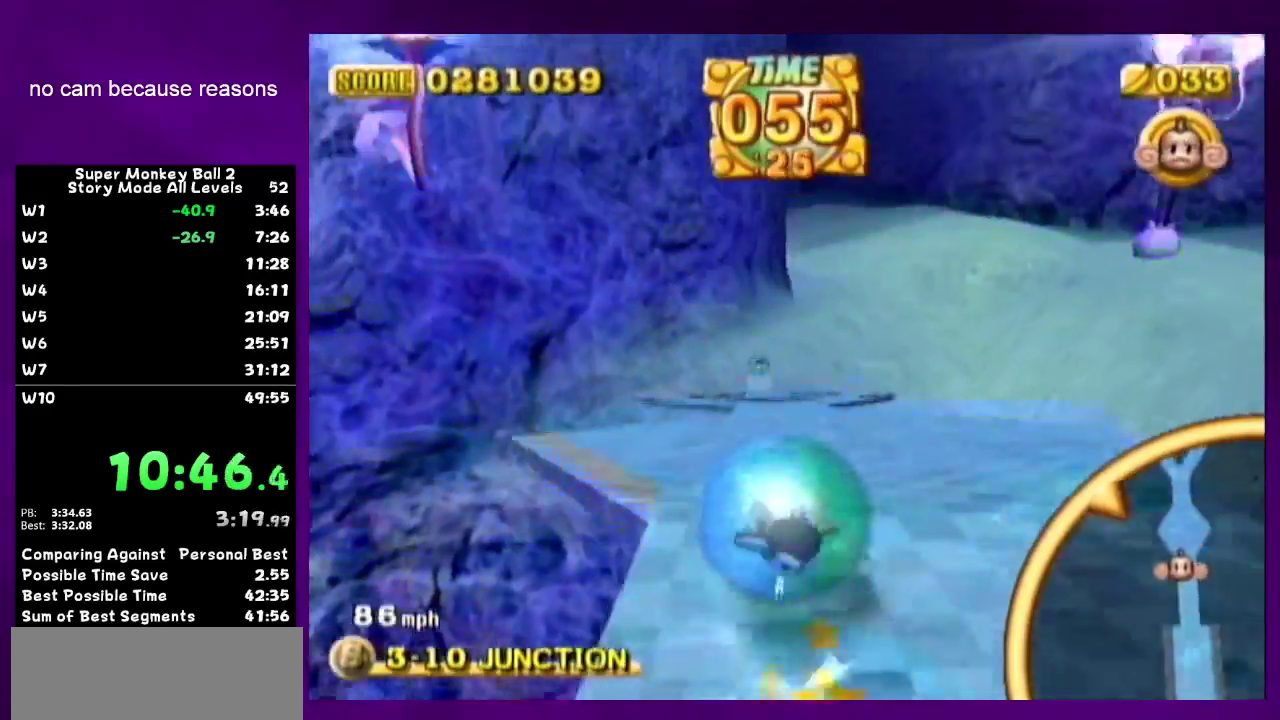
{"buttons": [], "left_stick": "down-left", "right_stick": "center", "events": [[67, "left_stick", "down-left"], [133, "left_stick", "down"], [383, "left_stick", "down-left"]]}
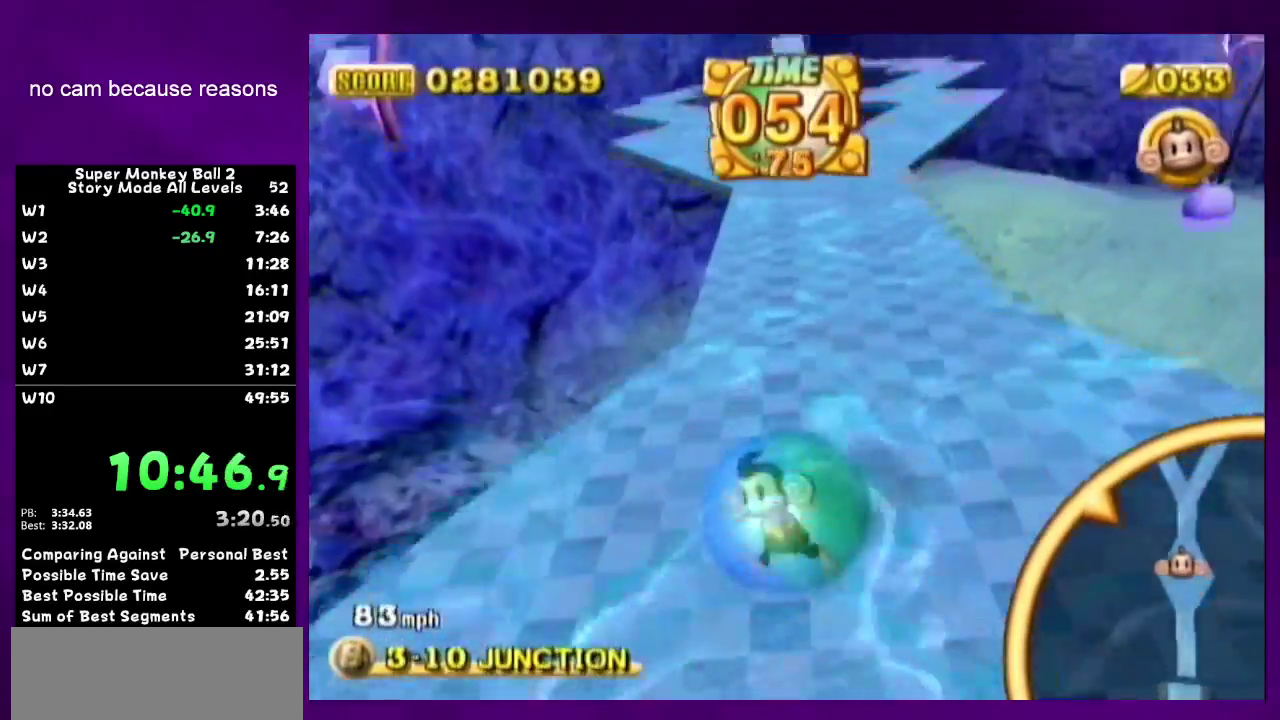
{"buttons": [], "left_stick": "up-left", "right_stick": "center", "events": [[67, "left_stick", "up-left"], [200, "left_stick", "down-left"], [433, "left_stick", "up-left"]]}
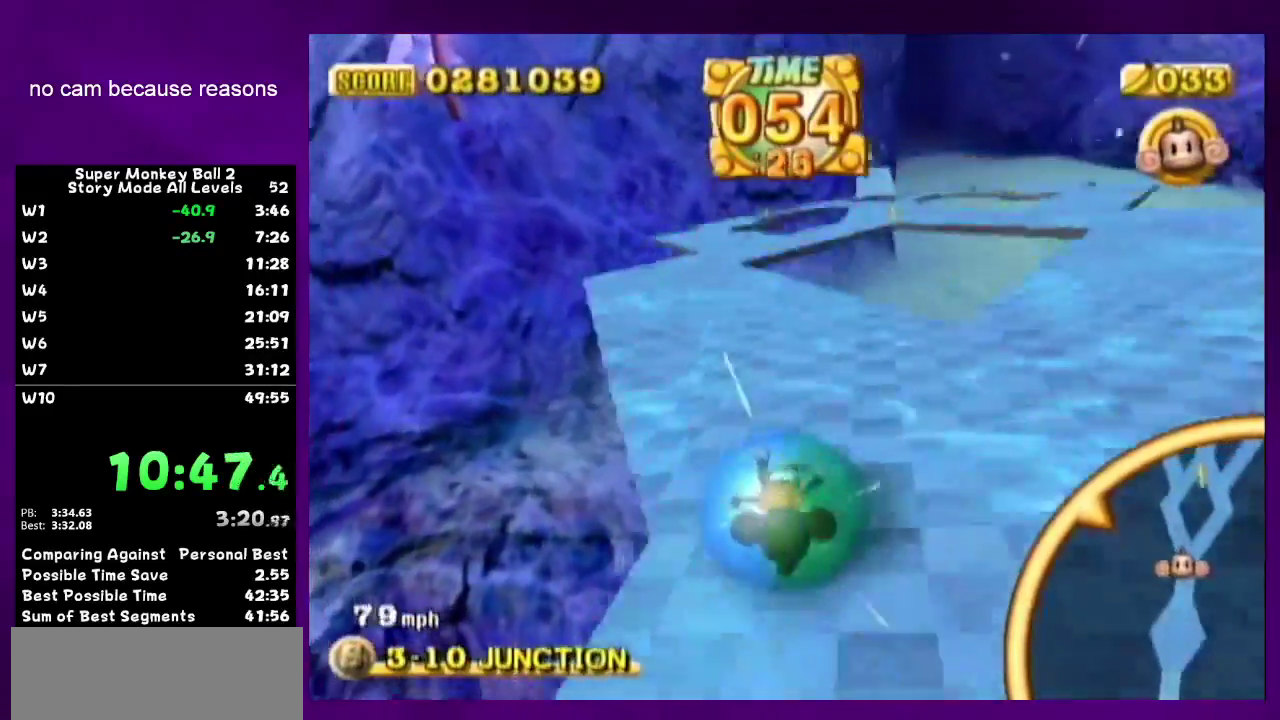
{"buttons": [], "left_stick": "up-left", "right_stick": "center", "events": [[33, "left_stick", "left"], [383, "left_stick", "up-left"]]}
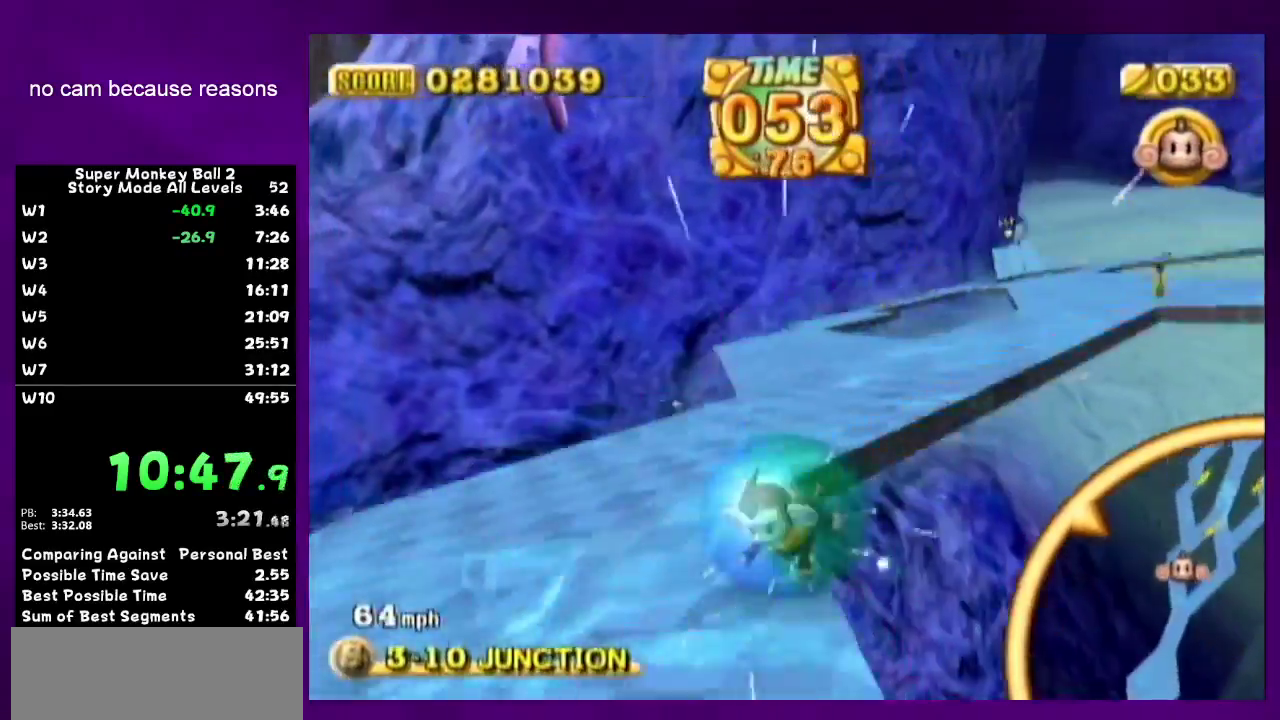
{"buttons": [], "left_stick": "up", "right_stick": "center", "events": [[33, "left_stick", "up"], [100, "left_stick", "up-right"], [250, "left_stick", "center"], [450, "left_stick", "up"]]}
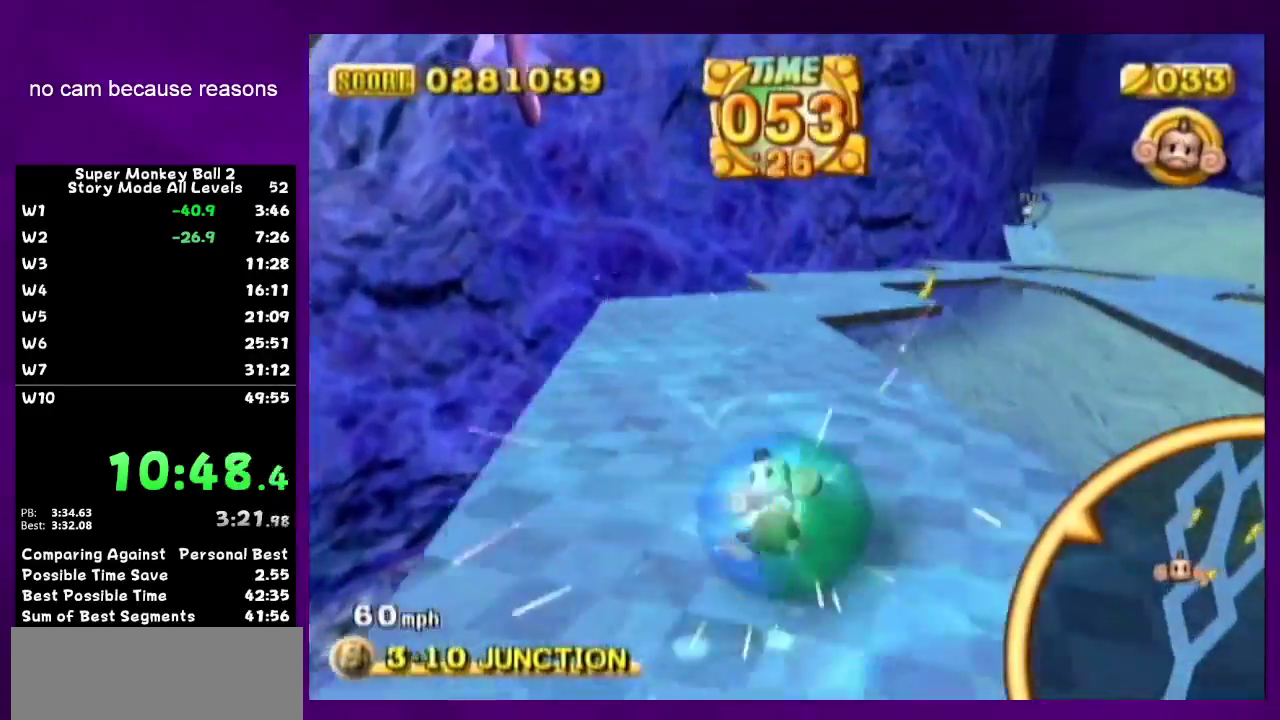
{"buttons": [], "left_stick": "right", "right_stick": "center", "events": [[67, "left_stick", "up-right"], [167, "left_stick", "center"], [283, "left_stick", "up-right"], [350, "left_stick", "right"]]}
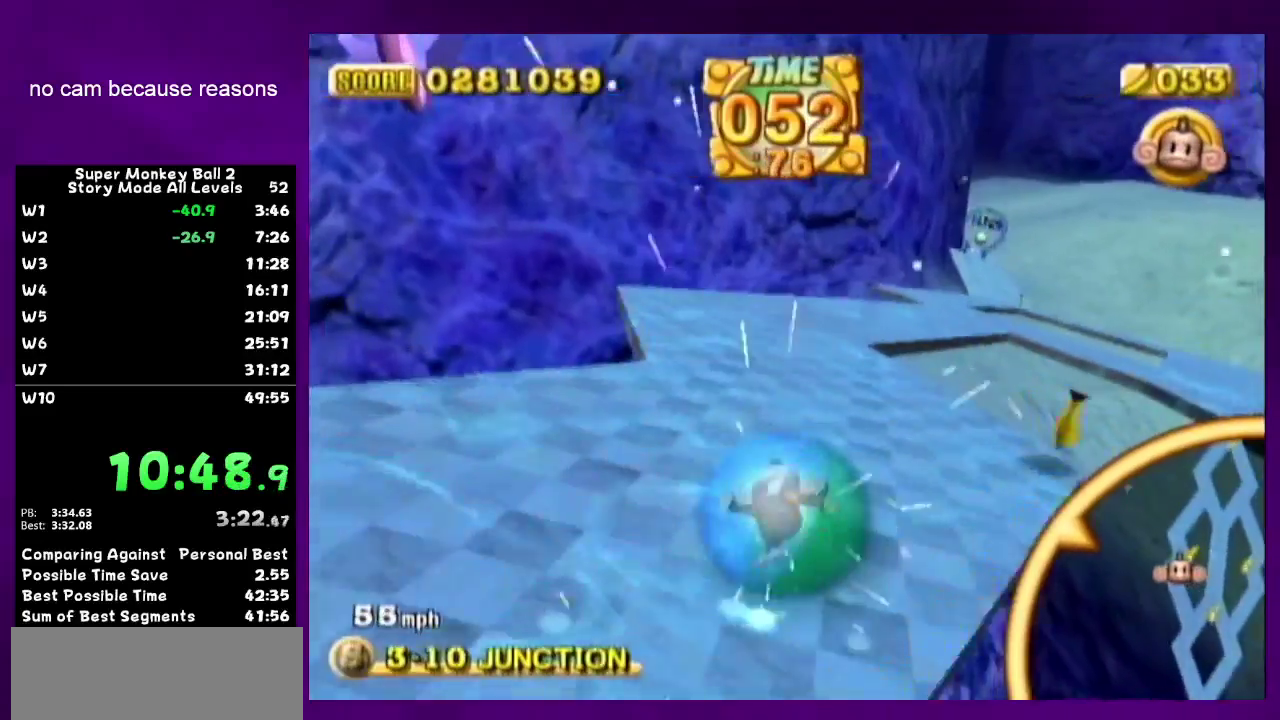
{"buttons": [], "left_stick": "up-right", "right_stick": "center", "events": [[133, "left_stick", "up-right"]]}
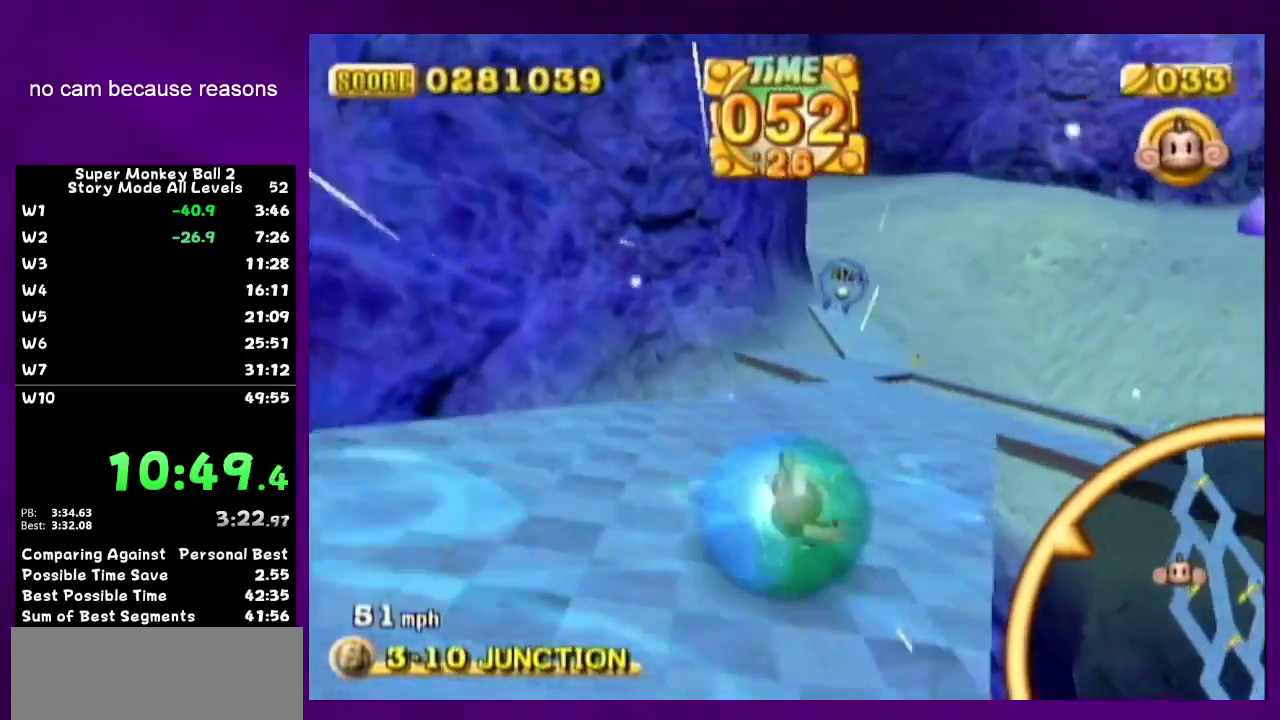
{"buttons": [], "left_stick": "up", "right_stick": "center", "events": [[283, "left_stick", "up"]]}
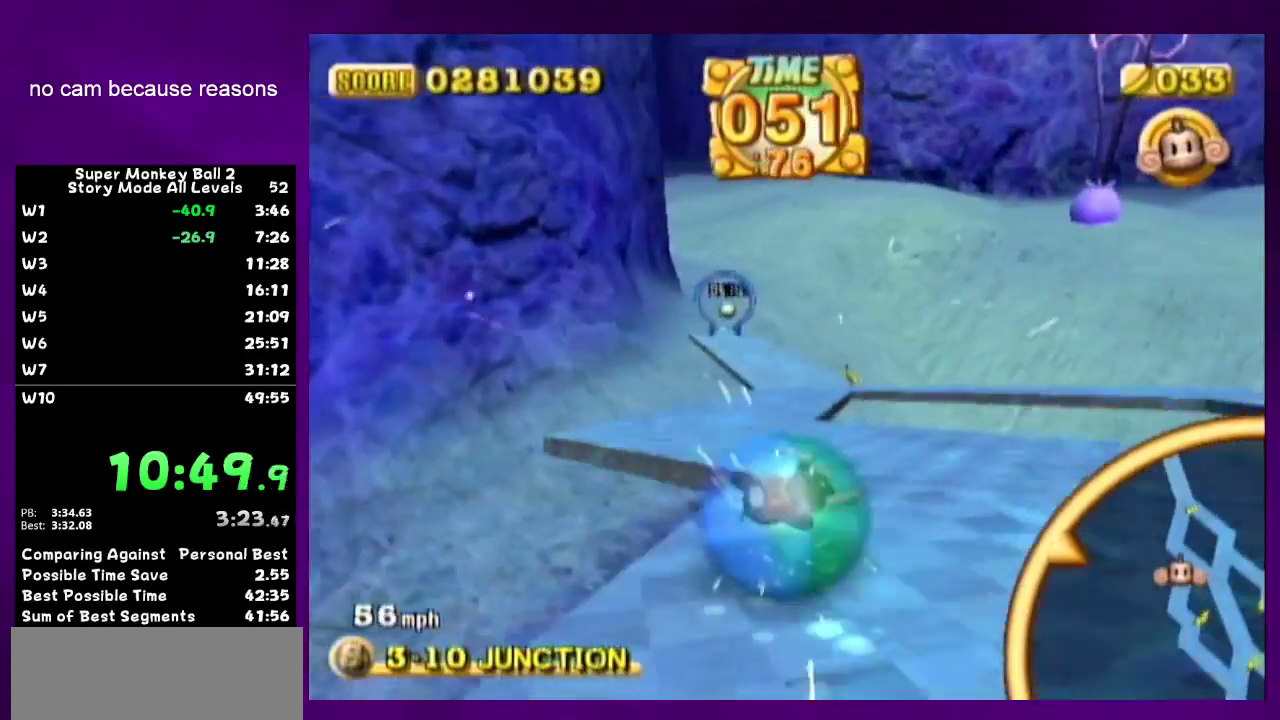
{"buttons": [], "left_stick": "up-left", "right_stick": "center", "events": [[67, "left_stick", "up-right"], [167, "left_stick", "up"], [350, "left_stick", "up-left"]]}
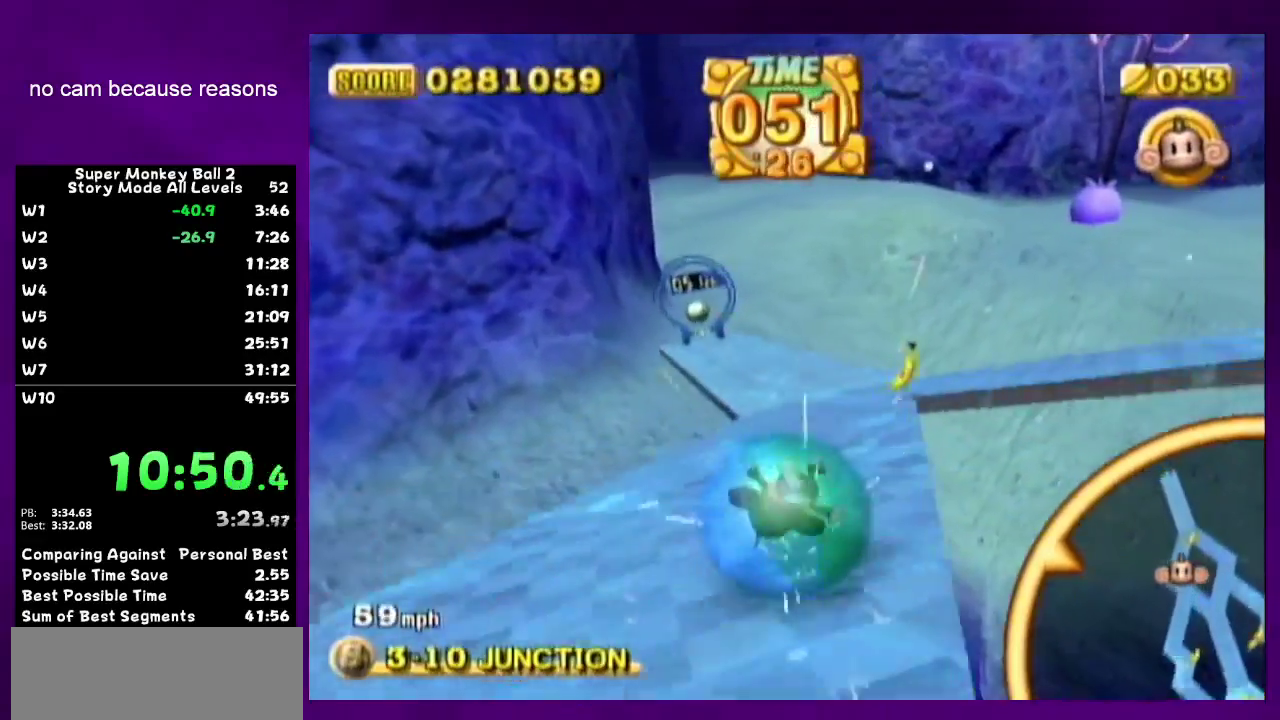
{"buttons": [], "left_stick": "up-left", "right_stick": "center", "events": [[67, "left_stick", "up"], [183, "left_stick", "up-left"], [250, "left_stick", "up"], [433, "left_stick", "up-left"]]}
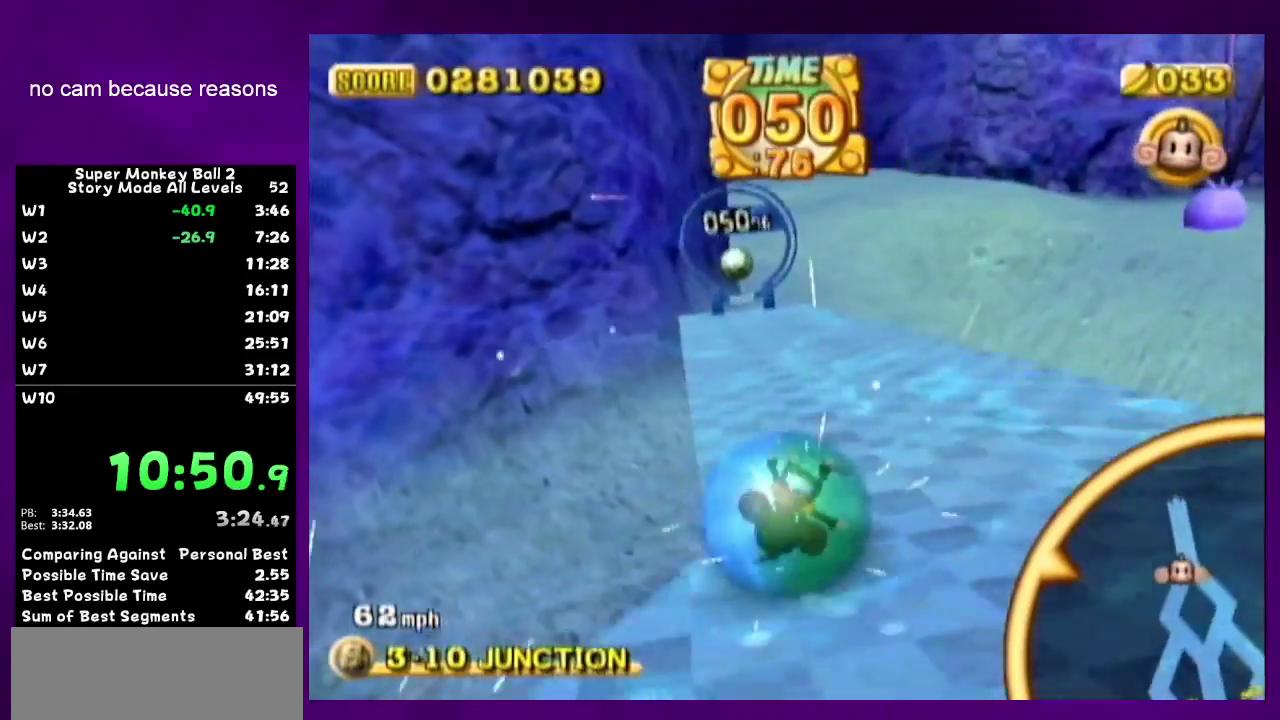
{"buttons": [], "left_stick": "up-left", "right_stick": "center"}
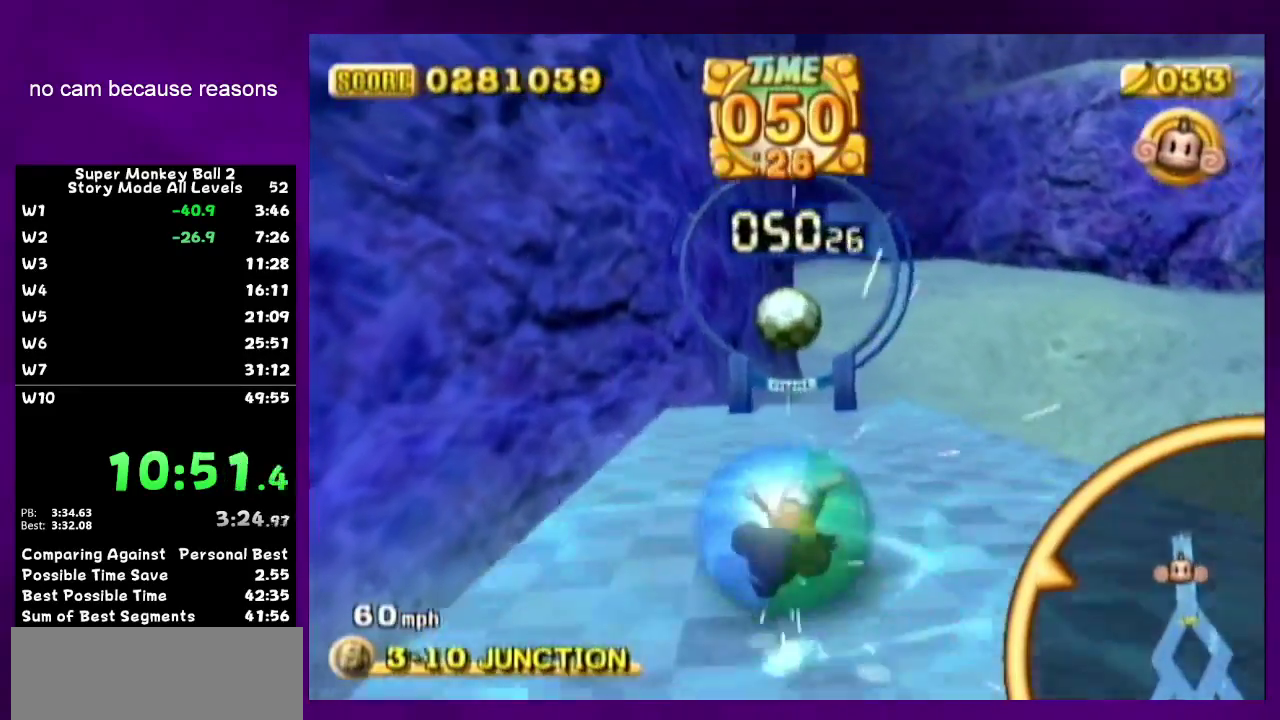
{"buttons": ["START"], "left_stick": "up", "right_stick": "center"}
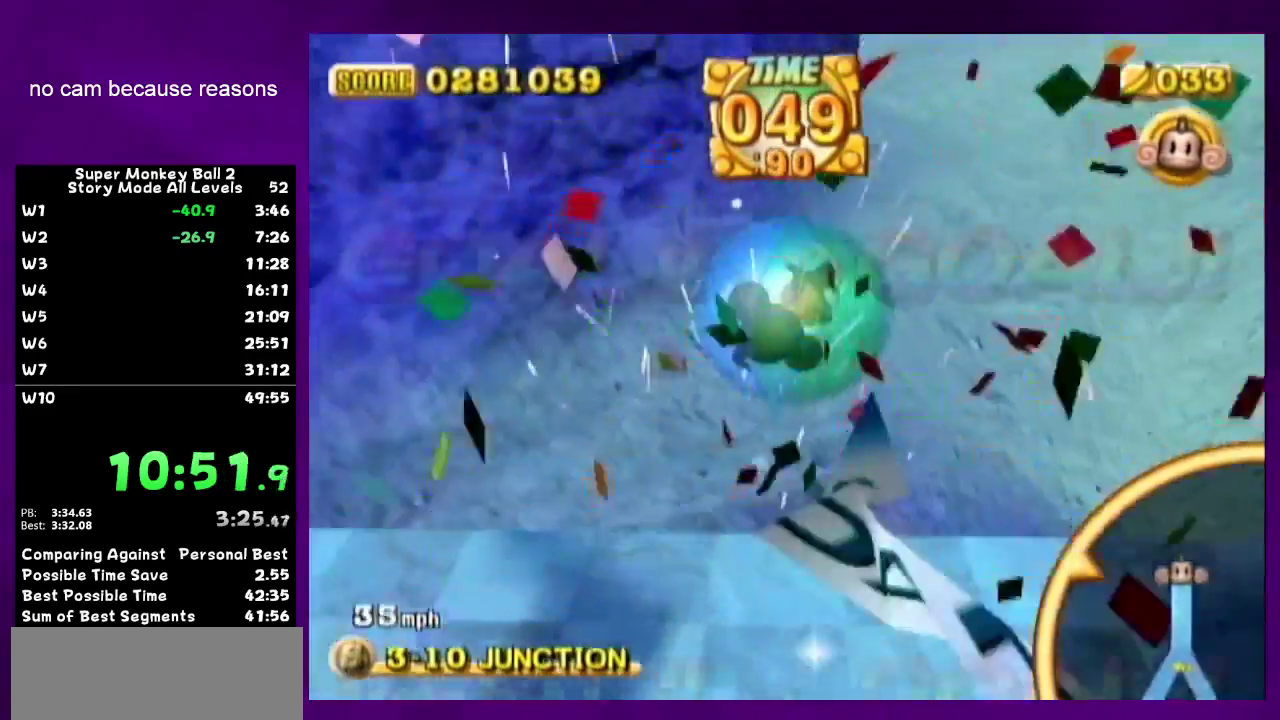
{"buttons": [], "left_stick": "center", "right_stick": "center", "events": [[33, "left_stick", "center"], [167, "START", "up"], [217, "left_stick", "up"], [383, "left_stick", "center"]]}
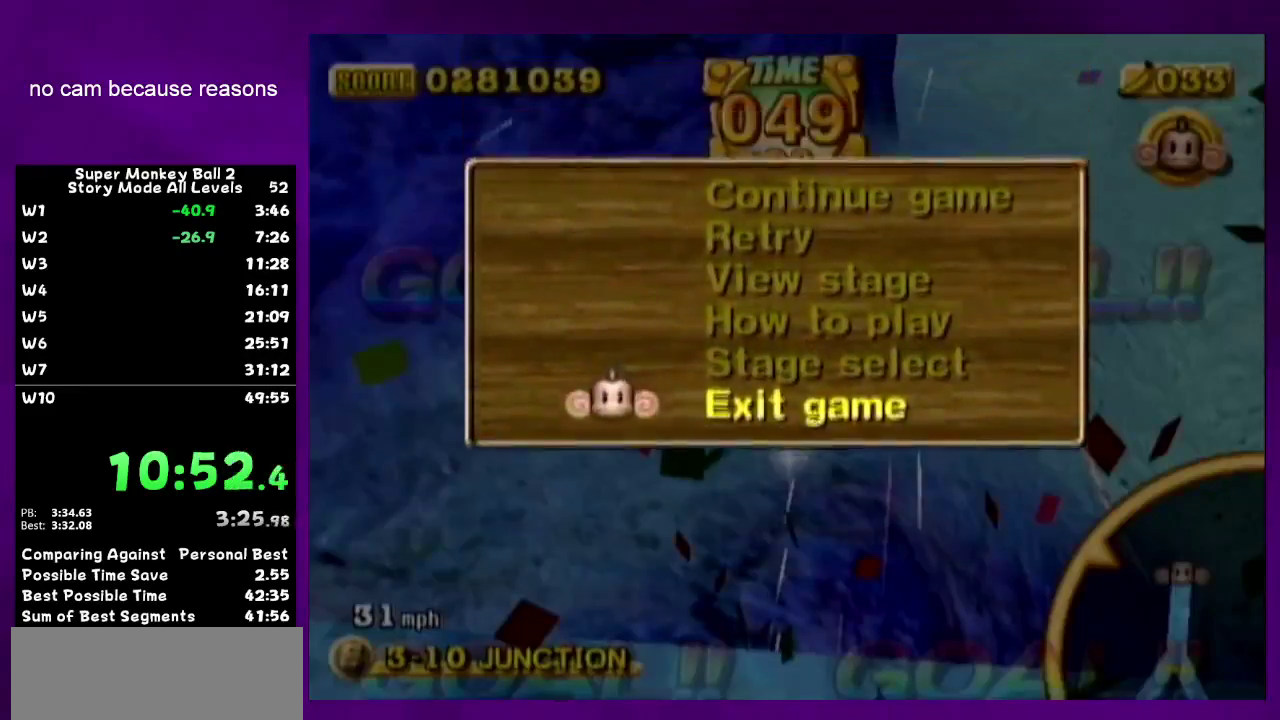
{"buttons": ["A"], "left_stick": "center", "right_stick": "center", "events": [[67, "left_stick", "up"], [150, "left_stick", "center"], [250, "A", "down"]]}
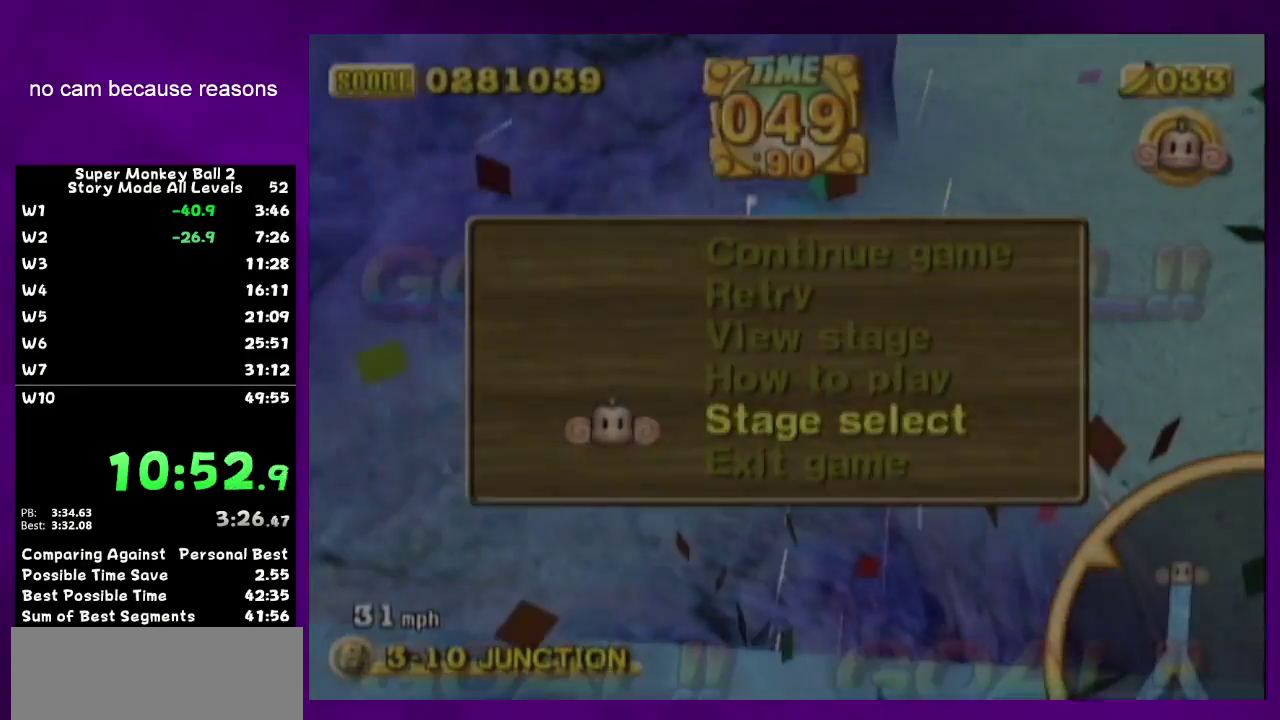
{"buttons": ["A"], "left_stick": "center", "right_stick": "center", "events": []}
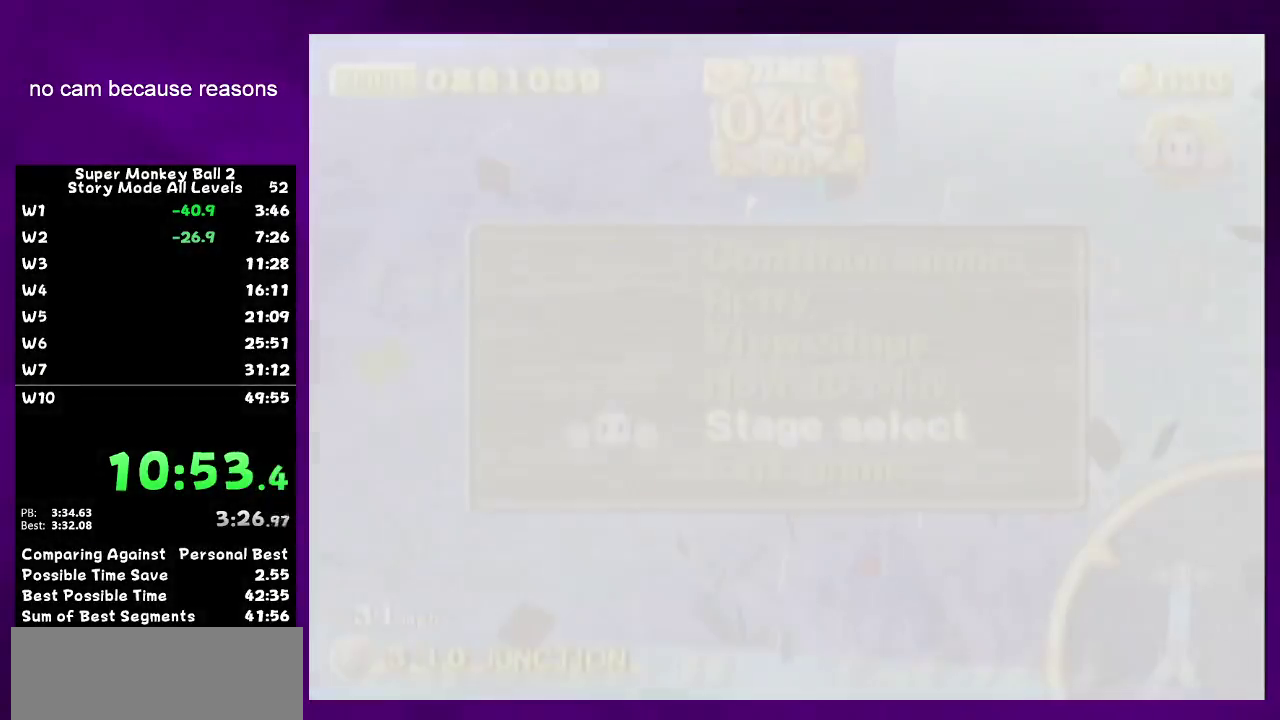
{"buttons": ["A"], "left_stick": "center", "right_stick": "center", "events": [[450, "A", "up"], [500, "A", "down"]]}
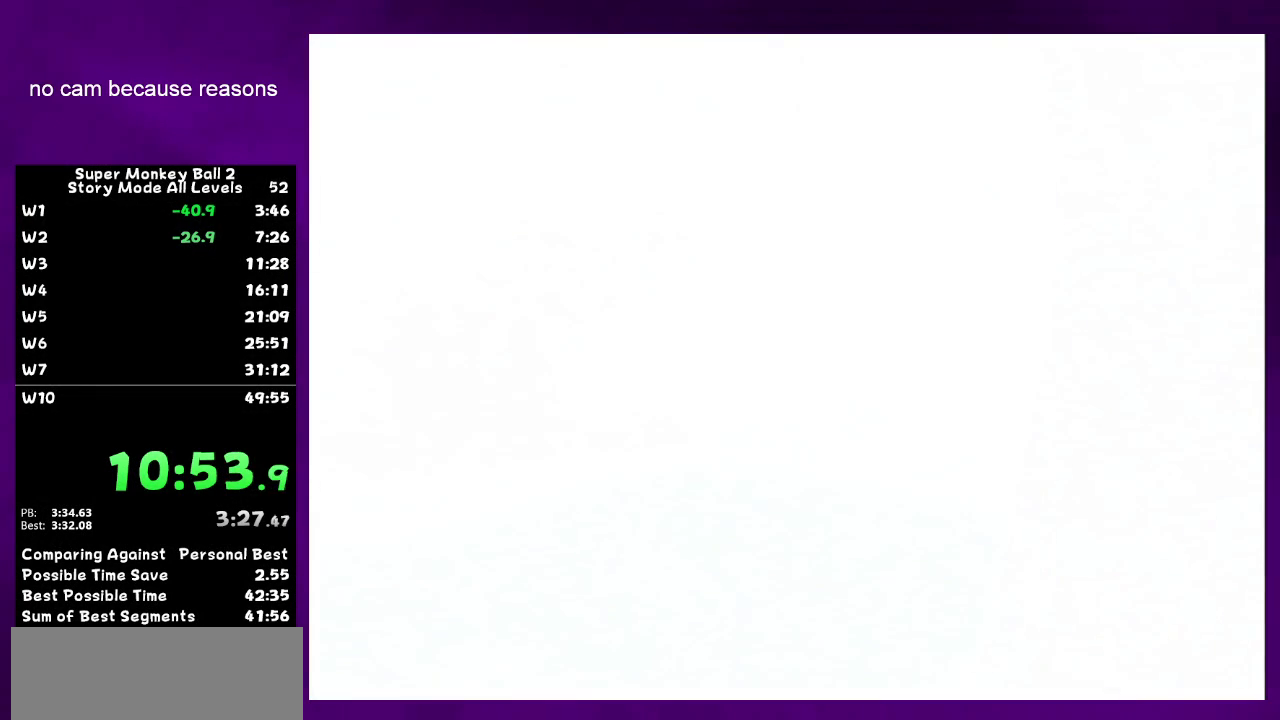
{"buttons": ["A"], "left_stick": "center", "right_stick": "center"}
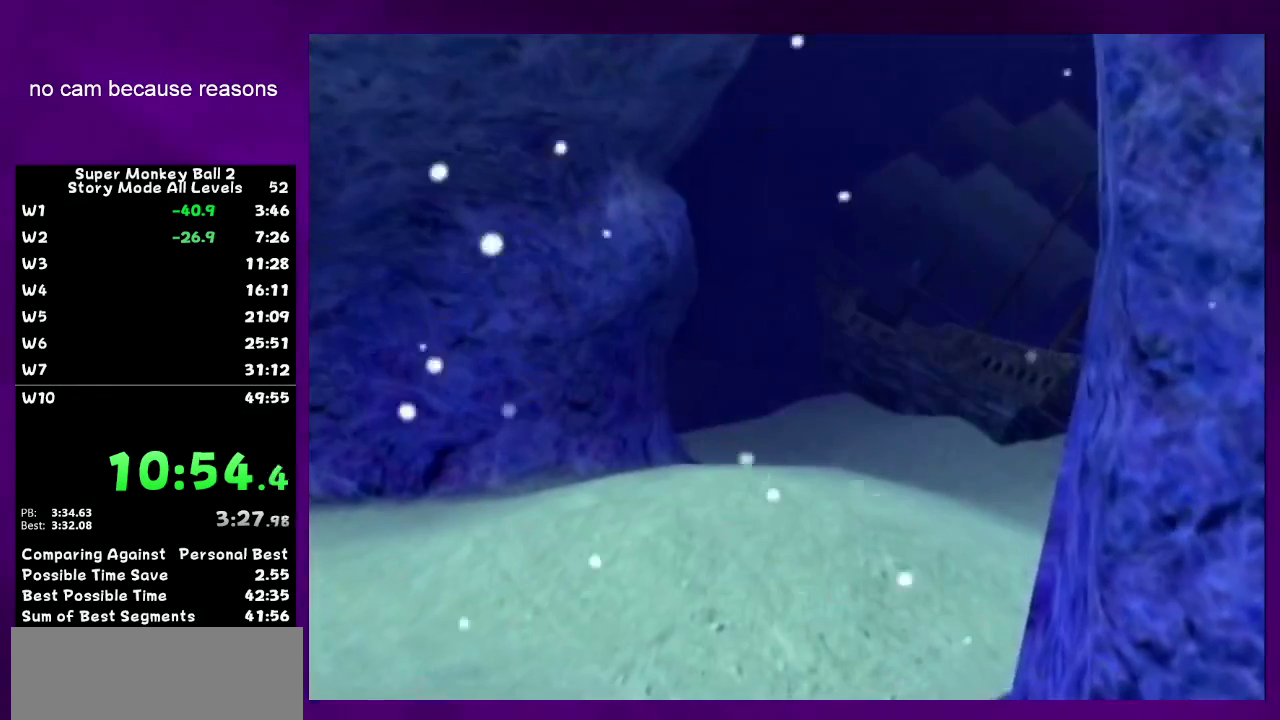
{"buttons": [], "left_stick": "center", "right_stick": "center"}
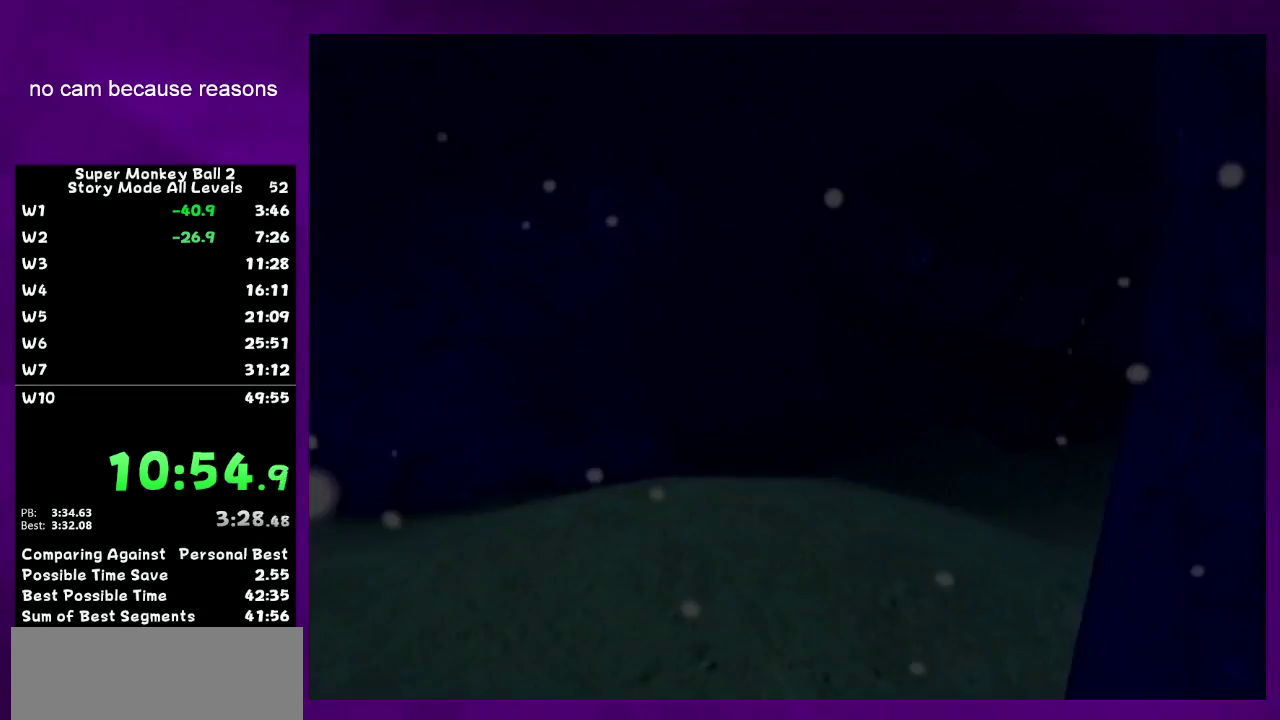
{"buttons": ["A"], "left_stick": "center", "right_stick": "center", "events": [[350, "A", "down"]]}